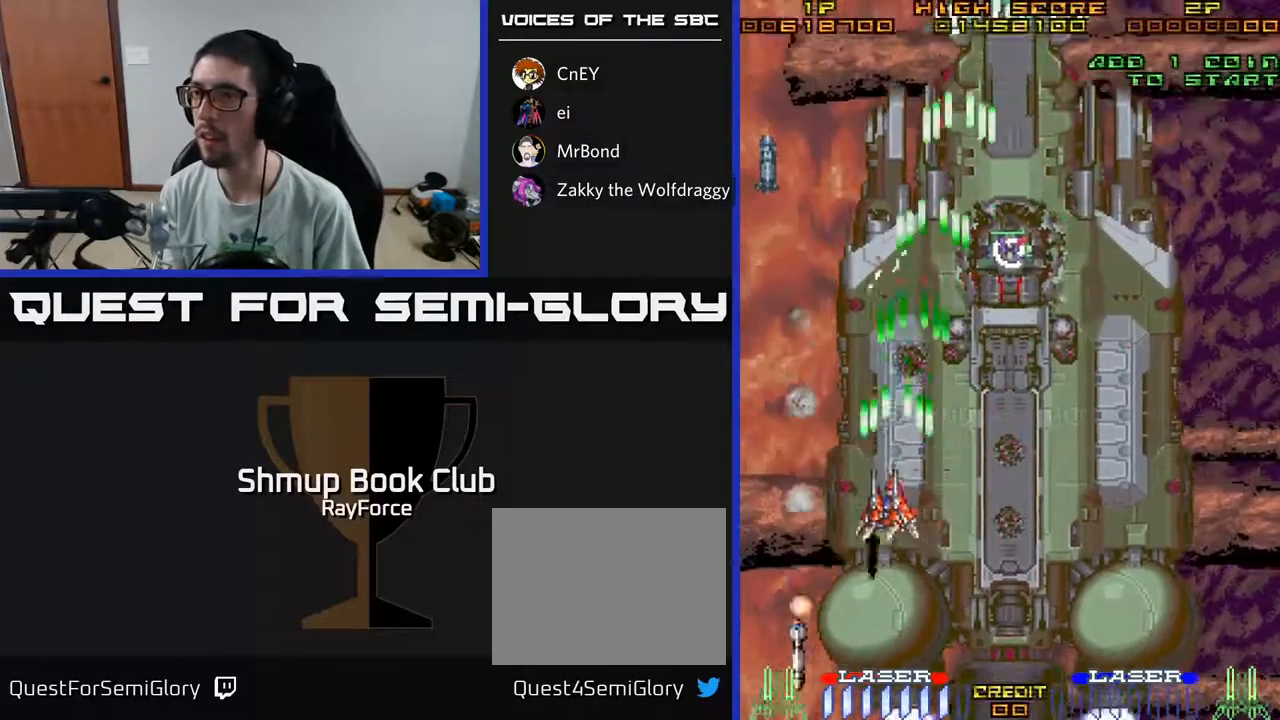
Gameplay with a controller (Xbox layout); each line is a JSON object with the inputs held at the frame after it. "events" lists button and stick changes between this image and that frame as [ms after this image, input, new state], when the widget could be followed in between. Not read: GUIDE.
{"buttons": ["A", "DPAD_LEFT"], "left_stick": "center", "right_stick": "center", "events": [[100, "DPAD_UP", "up"], [300, "X", "down"], [450, "X", "up"]]}
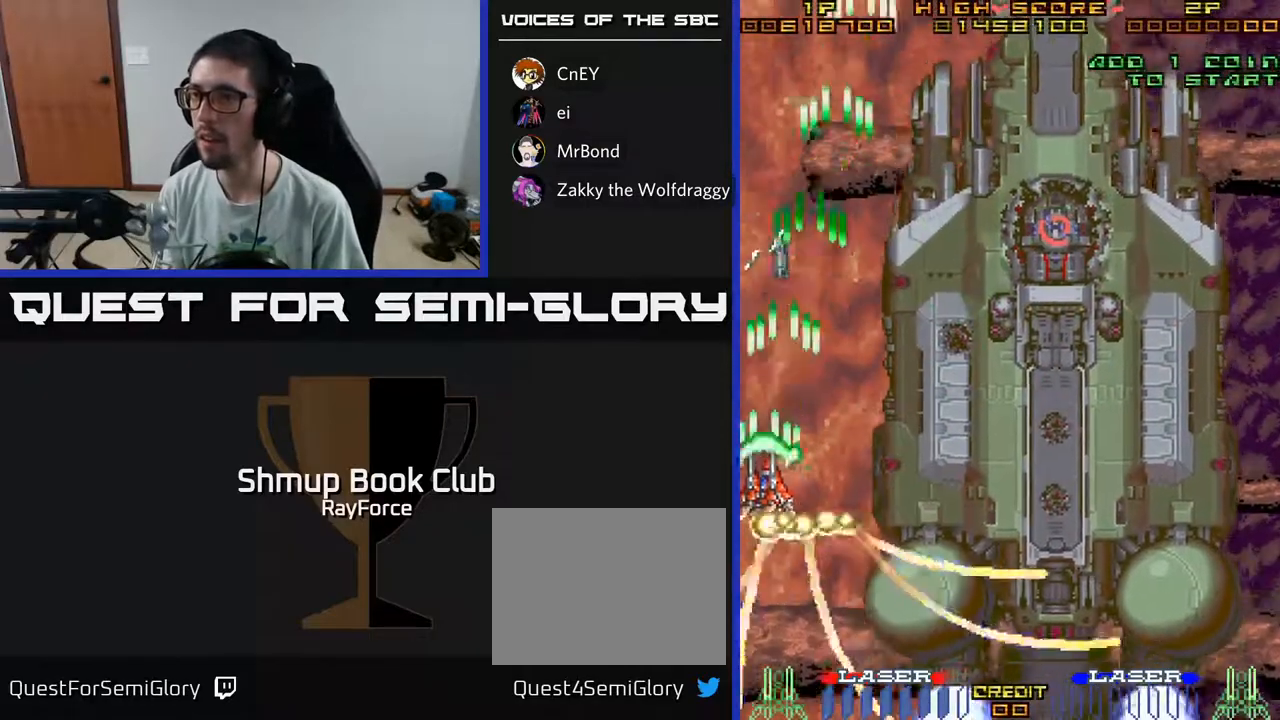
{"buttons": ["A", "X", "DPAD_DOWN", "DPAD_LEFT"], "left_stick": "center", "right_stick": "center", "events": [[67, "DPAD_LEFT", "up"], [83, "DPAD_DOWN", "down"], [183, "DPAD_RIGHT", "down"], [233, "X", "down"], [367, "DPAD_RIGHT", "up"], [383, "X", "up"], [400, "DPAD_LEFT", "down"], [500, "X", "down"]]}
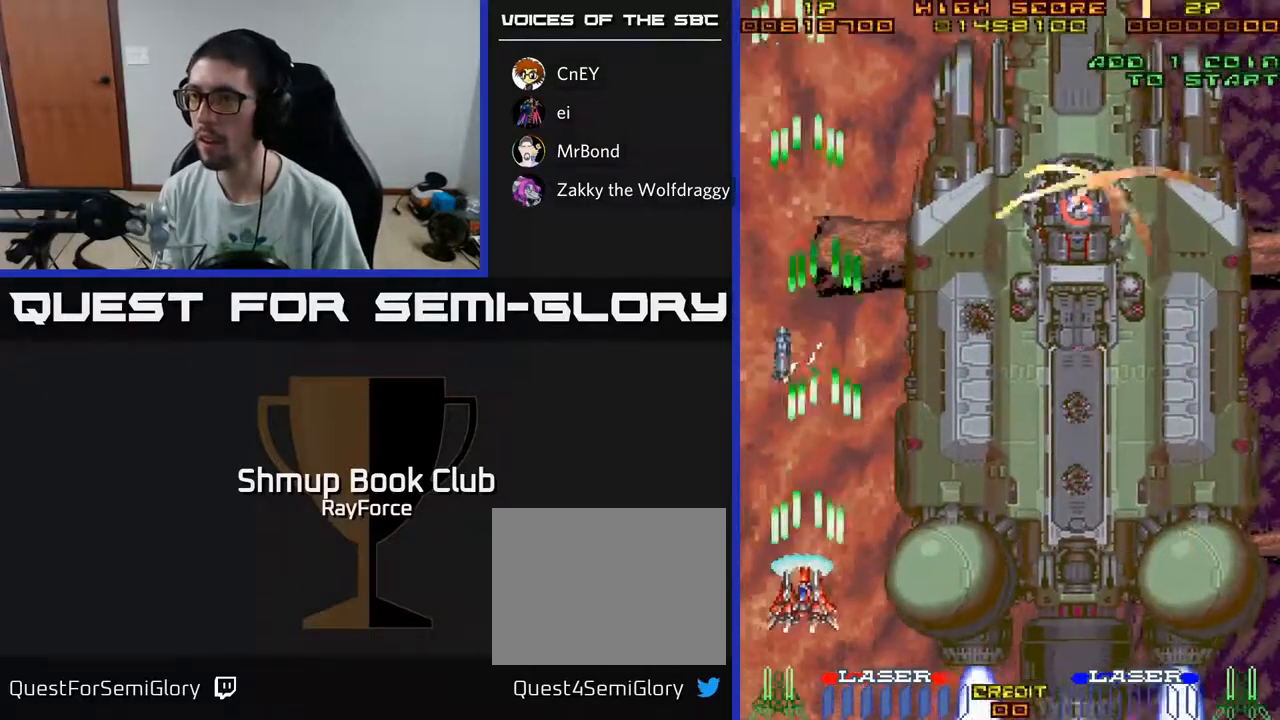
{"buttons": ["A", "X"], "left_stick": "center", "right_stick": "center", "events": [[50, "DPAD_LEFT", "up"], [100, "X", "up"], [183, "X", "down"], [283, "X", "up"], [350, "X", "down"], [367, "DPAD_DOWN", "up"], [400, "DPAD_LEFT", "down"], [450, "X", "up"], [483, "DPAD_LEFT", "up"], [500, "X", "down"]]}
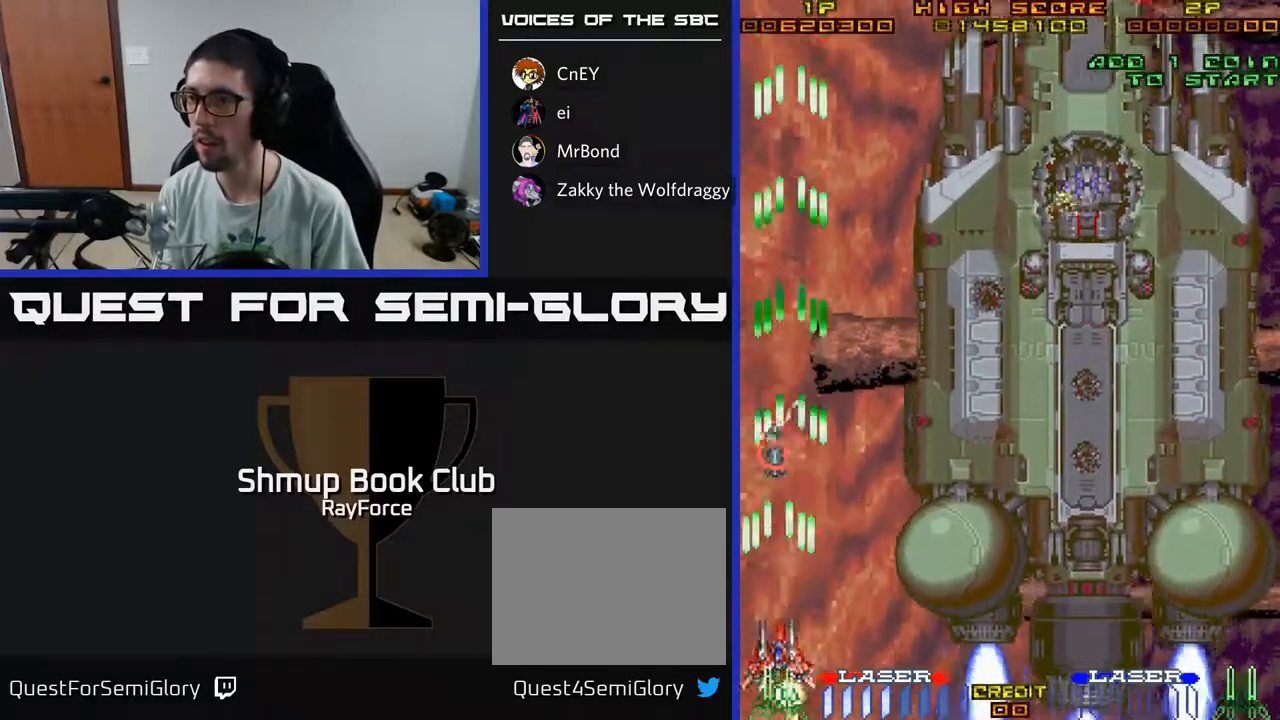
{"buttons": ["A", "DPAD_RIGHT"], "left_stick": "center", "right_stick": "center", "events": [[17, "DPAD_DOWN", "down"], [17, "DPAD_RIGHT", "down"], [33, "DPAD_DOWN", "up"], [83, "X", "up"], [117, "A", "up"], [167, "A", "down"]]}
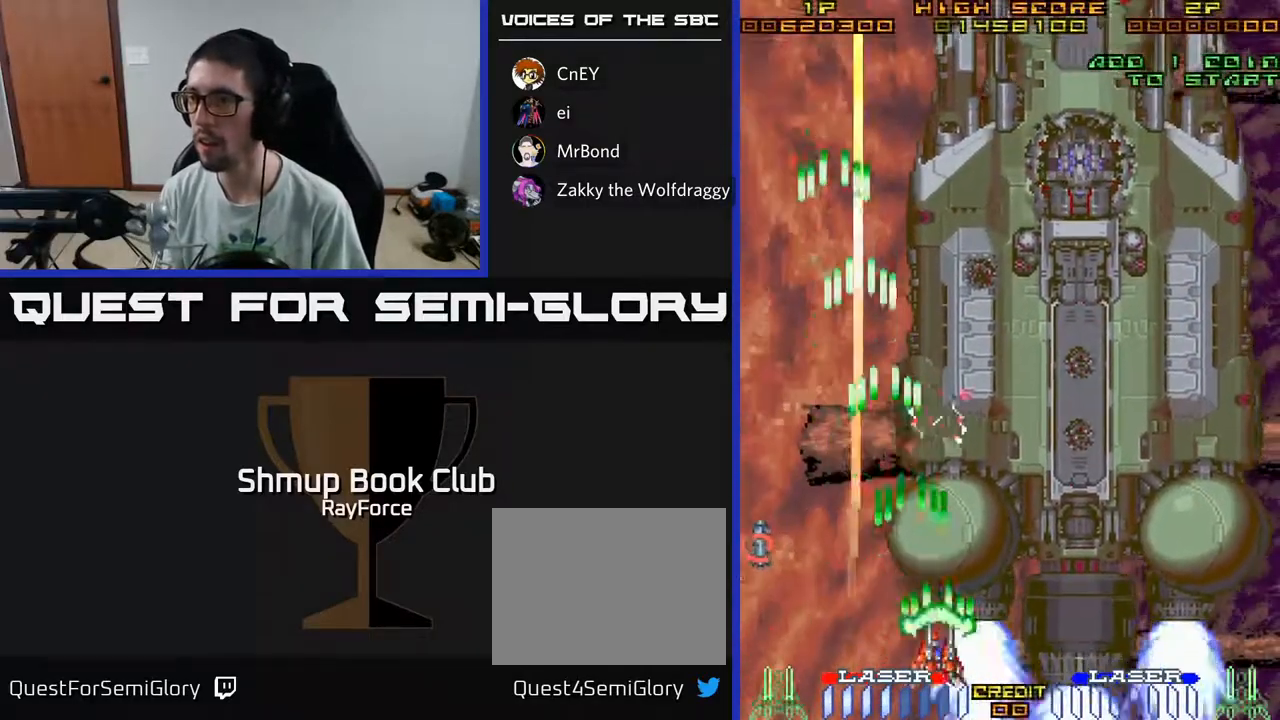
{"buttons": ["A", "DPAD_UP"], "left_stick": "center", "right_stick": "center", "events": [[67, "DPAD_RIGHT", "up"], [83, "DPAD_UP", "down"]]}
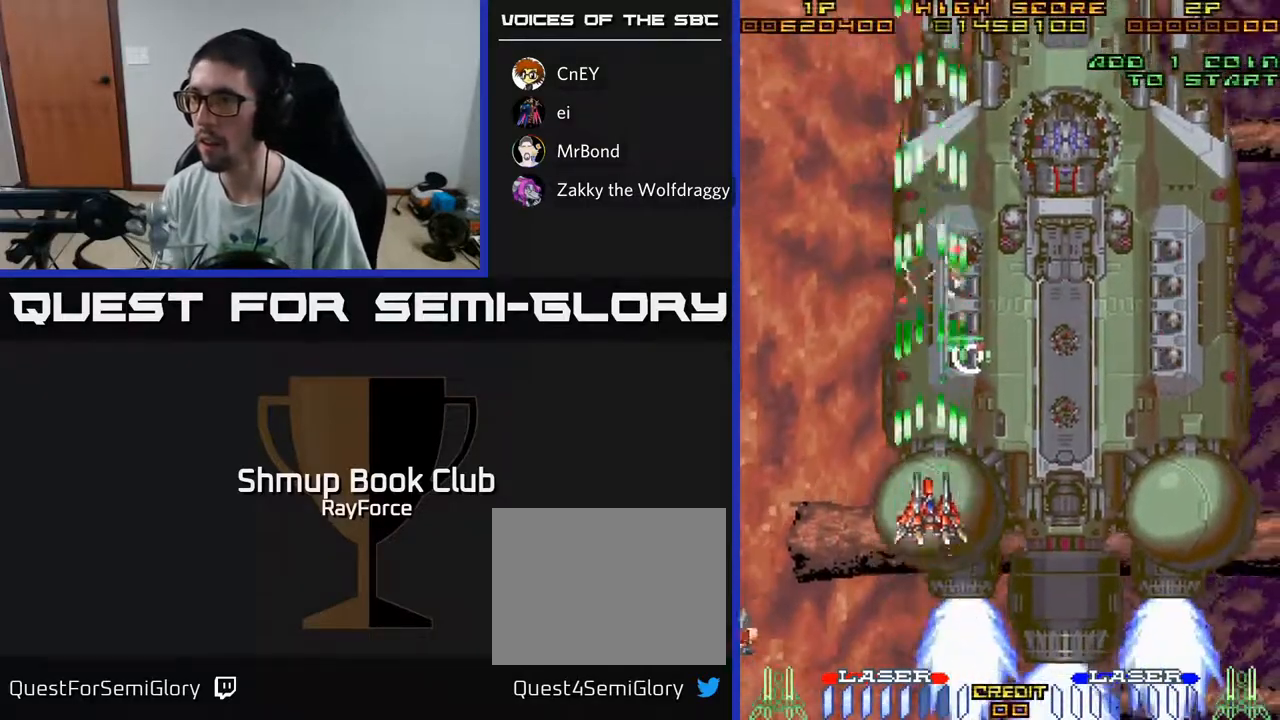
{"buttons": ["A", "DPAD_UP", "DPAD_RIGHT"], "left_stick": "center", "right_stick": "center"}
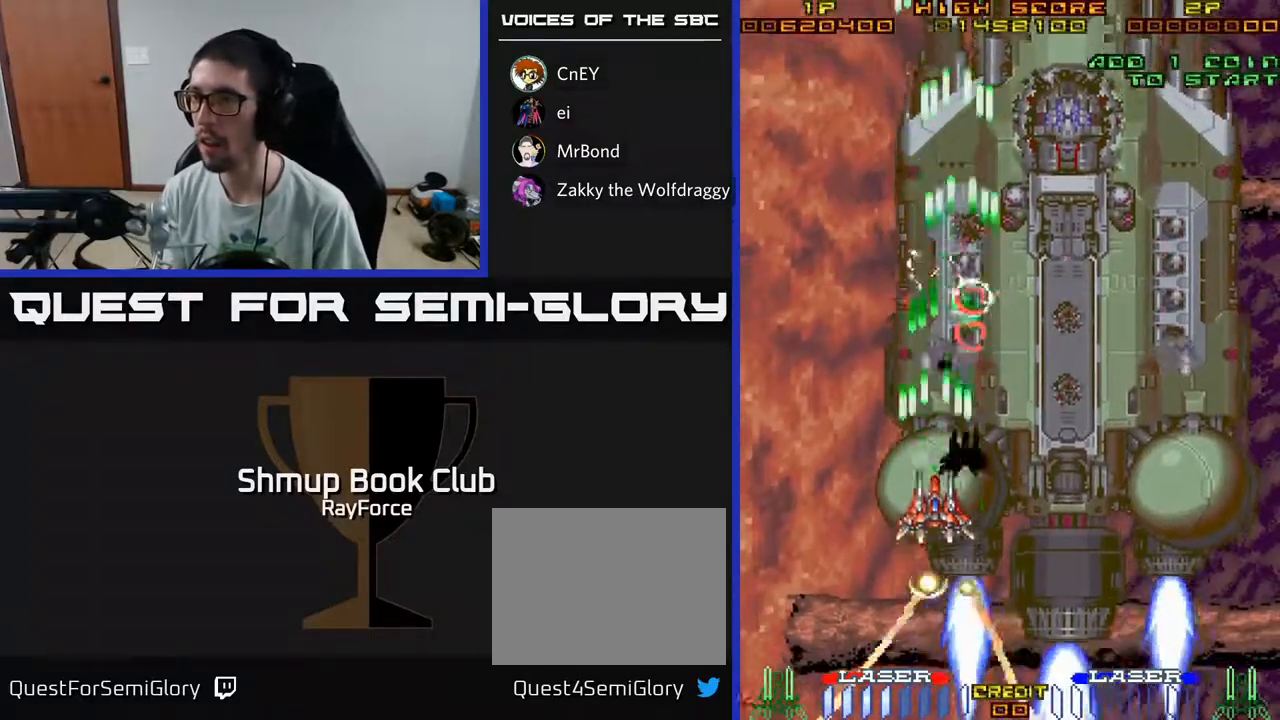
{"buttons": ["A", "DPAD_UP"], "left_stick": "center", "right_stick": "center", "events": [[150, "DPAD_UP", "up"], [200, "DPAD_DOWN", "down"], [200, "DPAD_RIGHT", "up"], [200, "X", "down"], [333, "X", "up"], [383, "DPAD_DOWN", "up"], [417, "DPAD_UP", "down"]]}
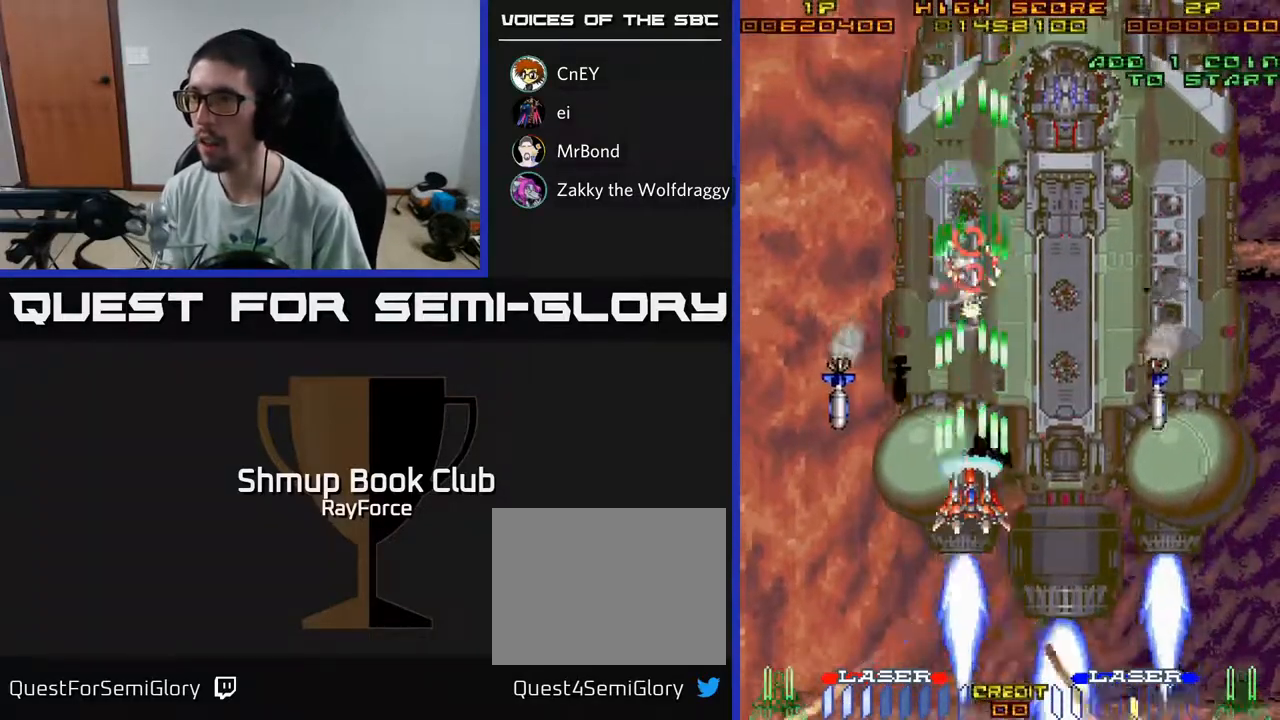
{"buttons": ["A", "X", "DPAD_UP"], "left_stick": "center", "right_stick": "center", "events": [[117, "DPAD_RIGHT", "down"], [117, "DPAD_UP", "up"], [150, "DPAD_DOWN", "down"], [167, "DPAD_RIGHT", "up"], [250, "X", "down"], [400, "X", "up"], [433, "DPAD_DOWN", "up"], [483, "DPAD_UP", "down"], [483, "X", "down"]]}
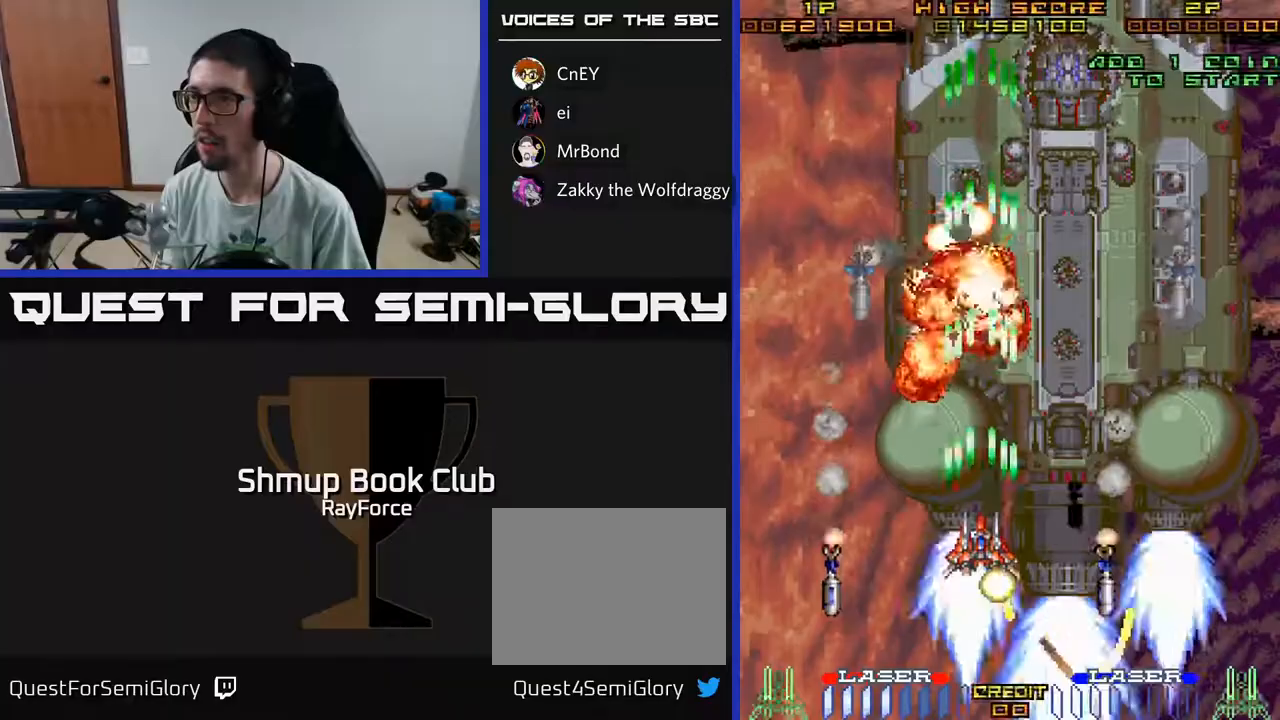
{"buttons": ["A", "DPAD_DOWN", "DPAD_RIGHT"], "left_stick": "center", "right_stick": "center", "events": [[83, "DPAD_RIGHT", "down"], [100, "X", "up"], [117, "DPAD_UP", "up"], [233, "X", "down"], [350, "X", "up"], [400, "DPAD_DOWN", "down"]]}
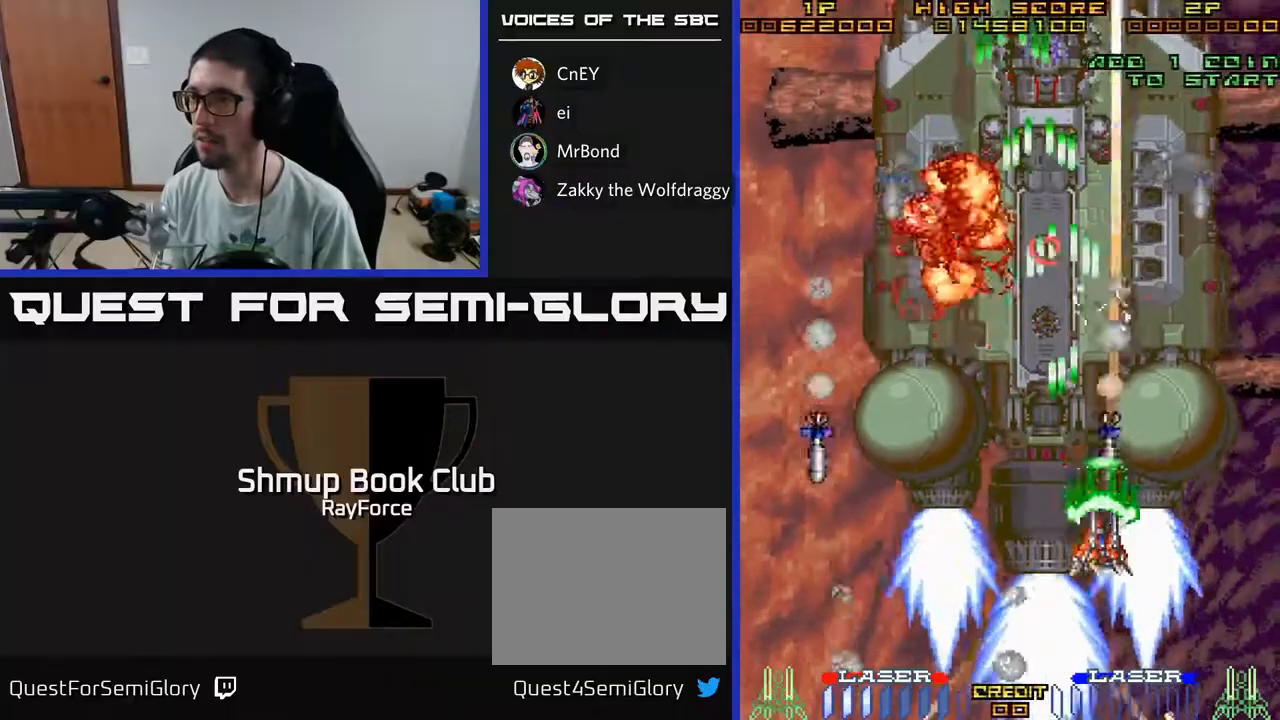
{"buttons": ["A", "DPAD_UP"], "left_stick": "center", "right_stick": "center", "events": [[300, "DPAD_DOWN", "up"], [317, "DPAD_RIGHT", "up"], [333, "DPAD_UP", "down"]]}
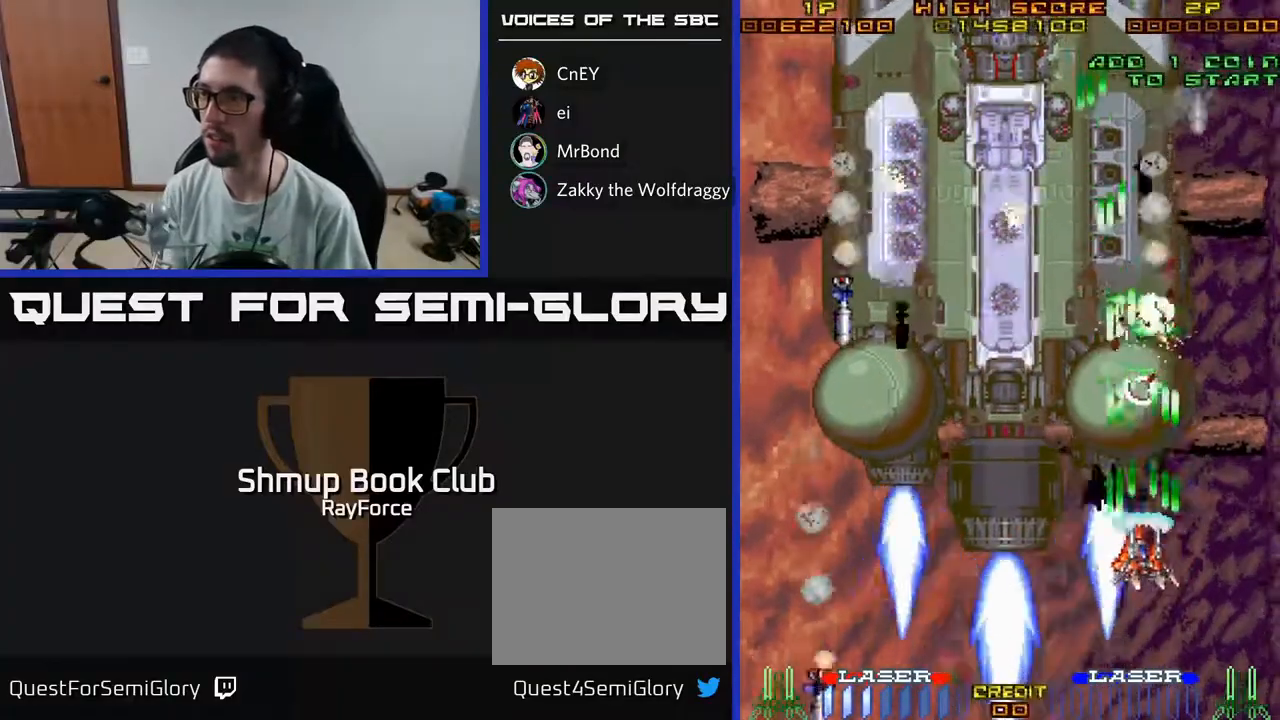
{"buttons": ["A", "DPAD_UP"], "left_stick": "center", "right_stick": "center", "events": [[17, "DPAD_LEFT", "down"], [250, "DPAD_LEFT", "up"]]}
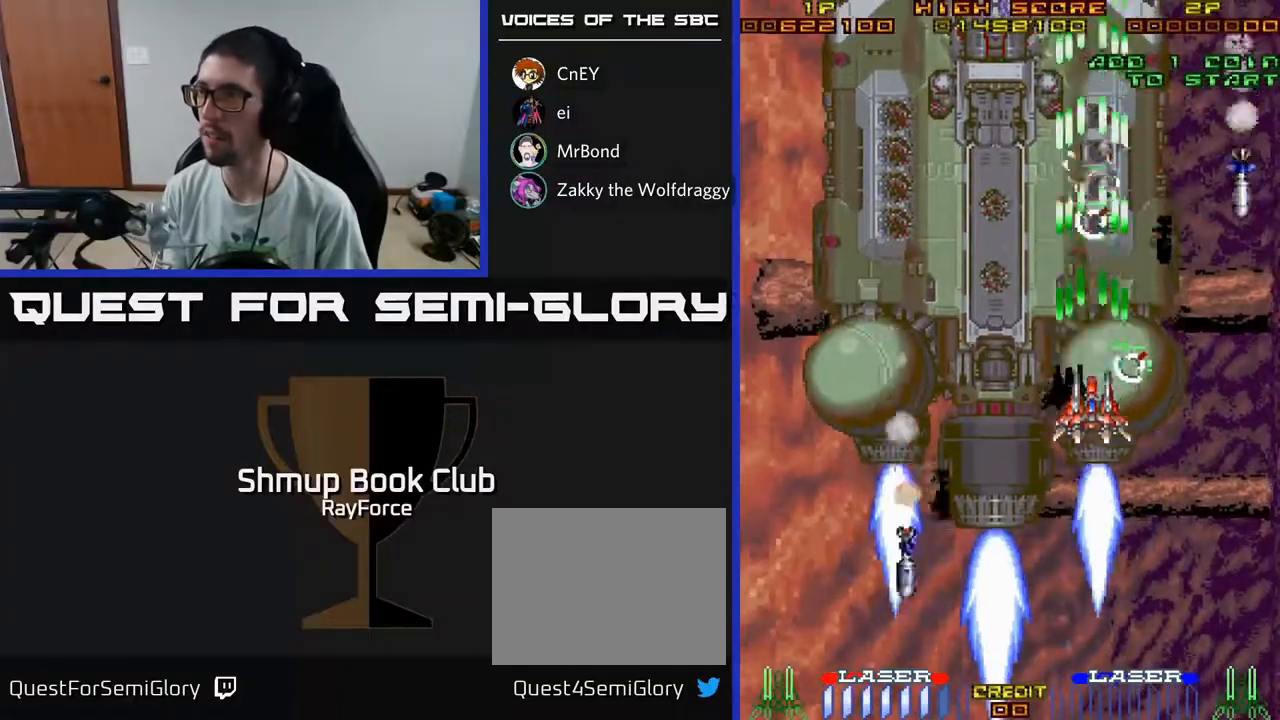
{"buttons": ["A", "DPAD_DOWN"], "left_stick": "center", "right_stick": "center", "events": [[333, "X", "down"], [400, "DPAD_UP", "up"], [417, "DPAD_DOWN", "down"], [483, "X", "up"]]}
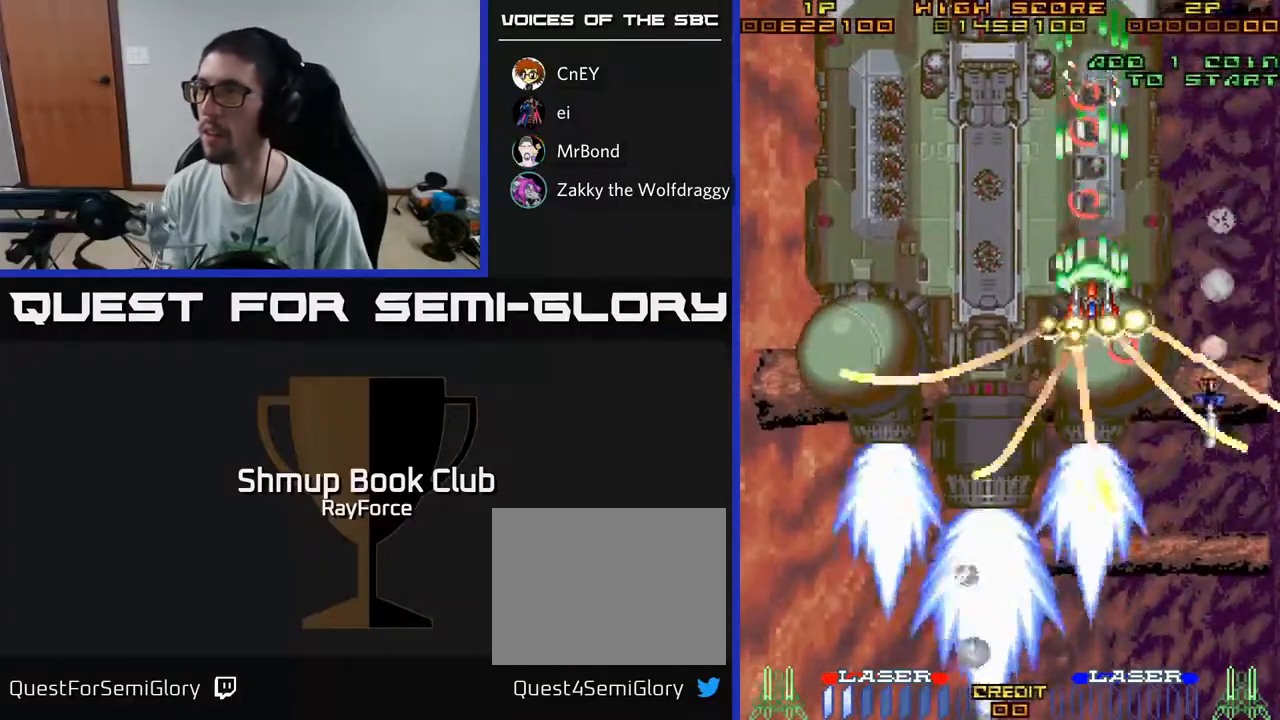
{"buttons": ["A", "DPAD_DOWN"], "left_stick": "center", "right_stick": "center", "events": [[50, "X", "down"], [167, "X", "up"], [233, "X", "down"], [250, "DPAD_DOWN", "up"], [333, "DPAD_UP", "down"], [350, "X", "up"], [400, "DPAD_RIGHT", "down"], [417, "DPAD_UP", "up"], [483, "DPAD_DOWN", "down"], [483, "DPAD_RIGHT", "up"]]}
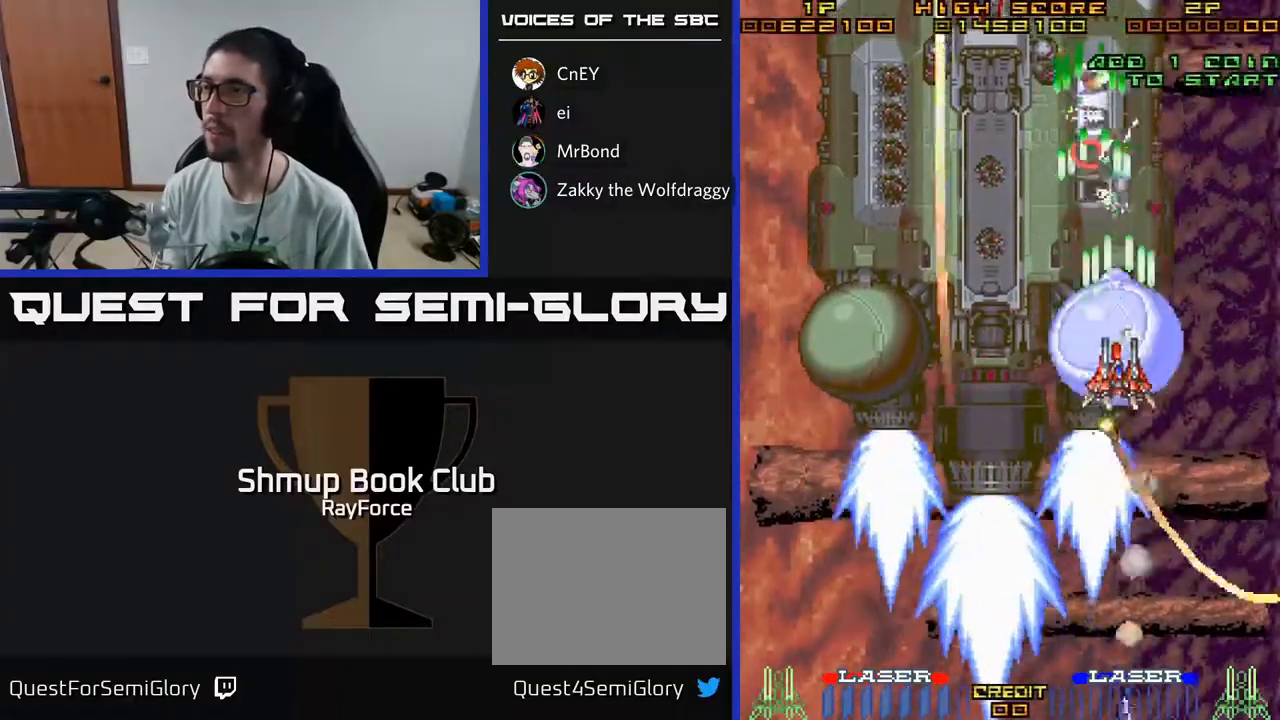
{"buttons": ["A", "DPAD_UP"], "left_stick": "center", "right_stick": "center", "events": [[117, "DPAD_LEFT", "down"], [167, "DPAD_DOWN", "up"], [183, "DPAD_UP", "down"], [200, "DPAD_LEFT", "up"]]}
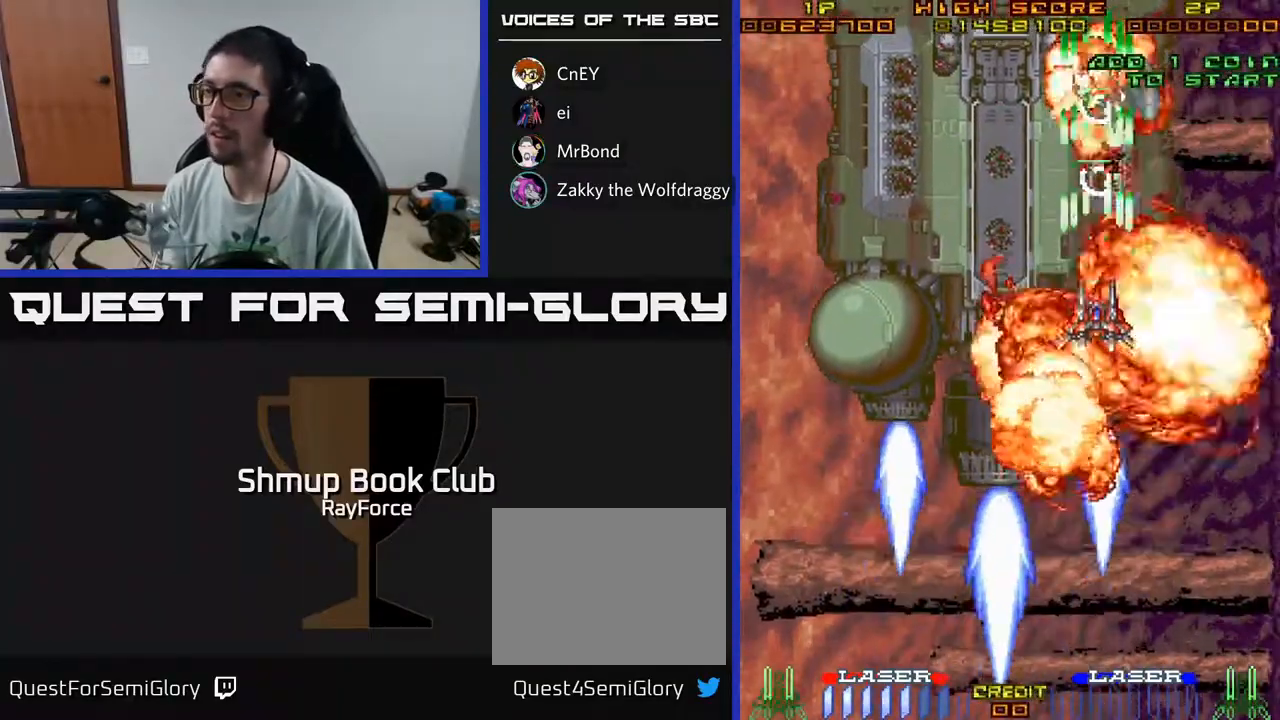
{"buttons": ["A", "X", "DPAD_DOWN", "DPAD_LEFT"], "left_stick": "center", "right_stick": "center", "events": [[83, "X", "down"], [233, "X", "up"], [267, "DPAD_UP", "up"], [300, "DPAD_DOWN", "down"], [300, "X", "down"], [367, "DPAD_LEFT", "down"], [417, "X", "up"], [500, "X", "down"]]}
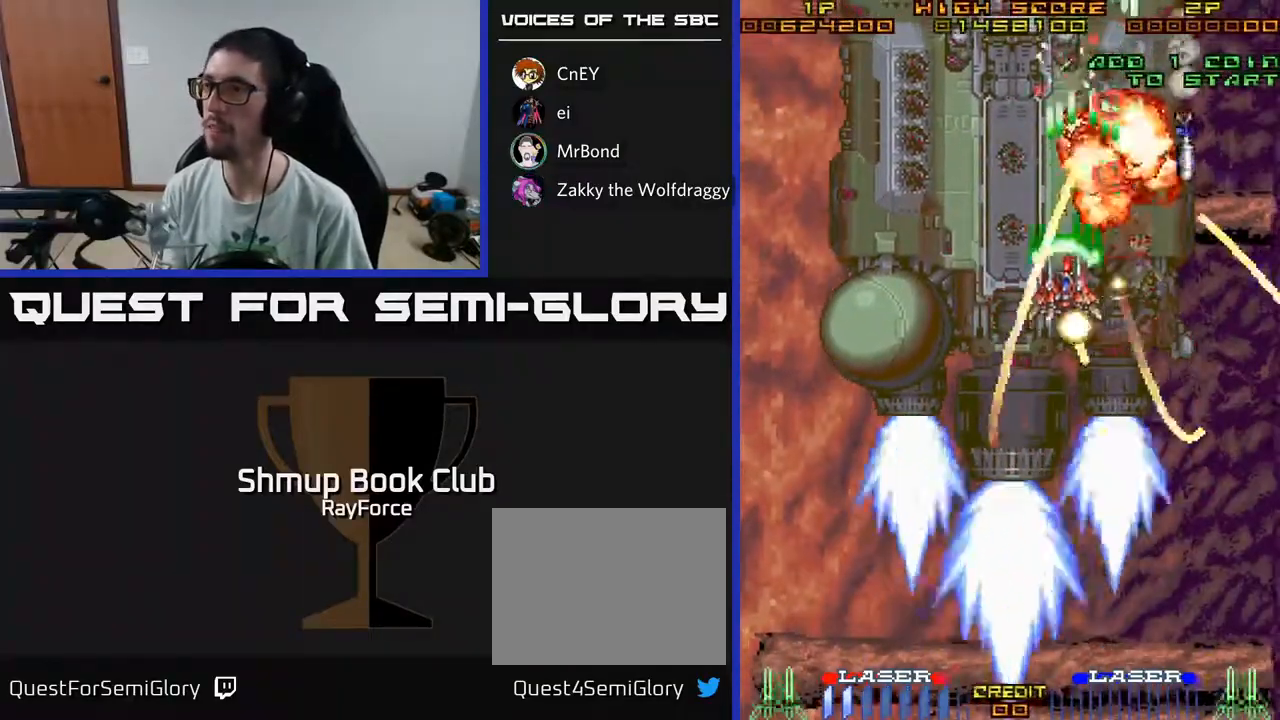
{"buttons": ["A", "DPAD_DOWN"], "left_stick": "center", "right_stick": "center", "events": [[117, "X", "up"], [200, "DPAD_DOWN", "up"], [417, "DPAD_DOWN", "down"], [467, "DPAD_LEFT", "up"]]}
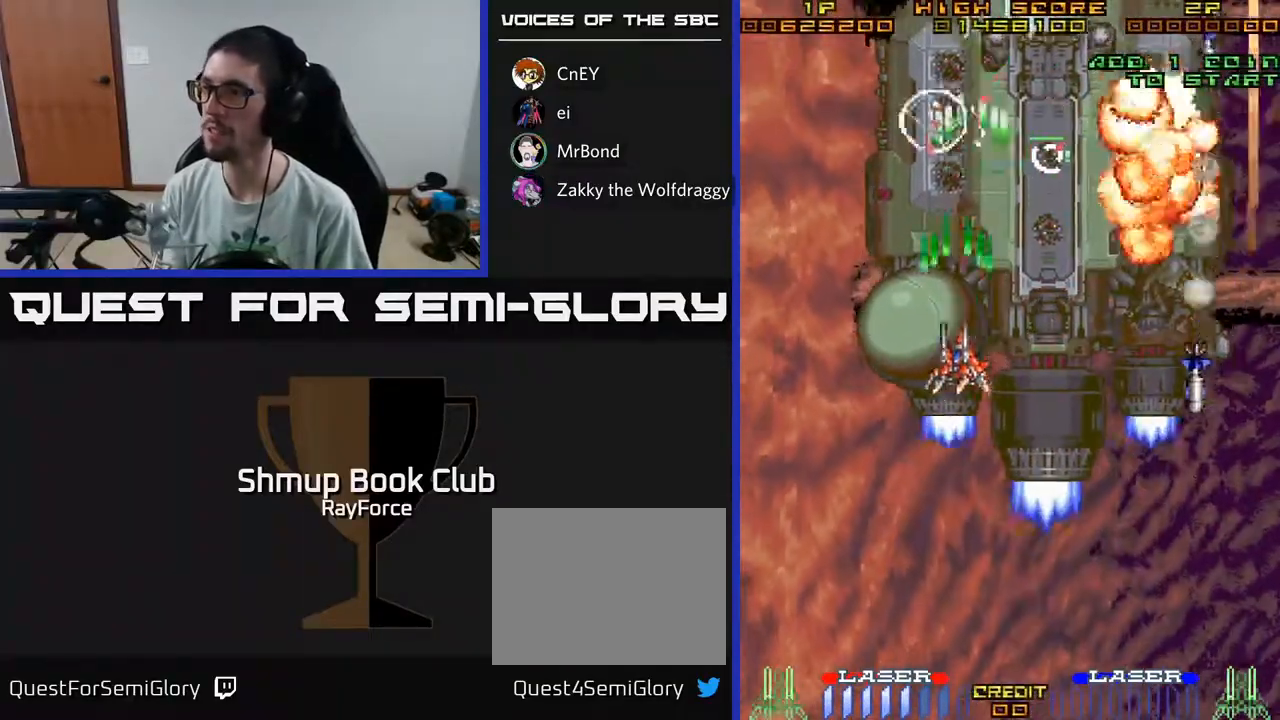
{"buttons": ["A", "X", "DPAD_LEFT"], "left_stick": "center", "right_stick": "center", "events": [[17, "DPAD_RIGHT", "down"], [67, "DPAD_DOWN", "up"], [267, "DPAD_DOWN", "down"], [283, "X", "down"], [333, "DPAD_DOWN", "up"], [400, "X", "up"], [433, "DPAD_RIGHT", "up"], [467, "DPAD_LEFT", "down"], [483, "X", "down"]]}
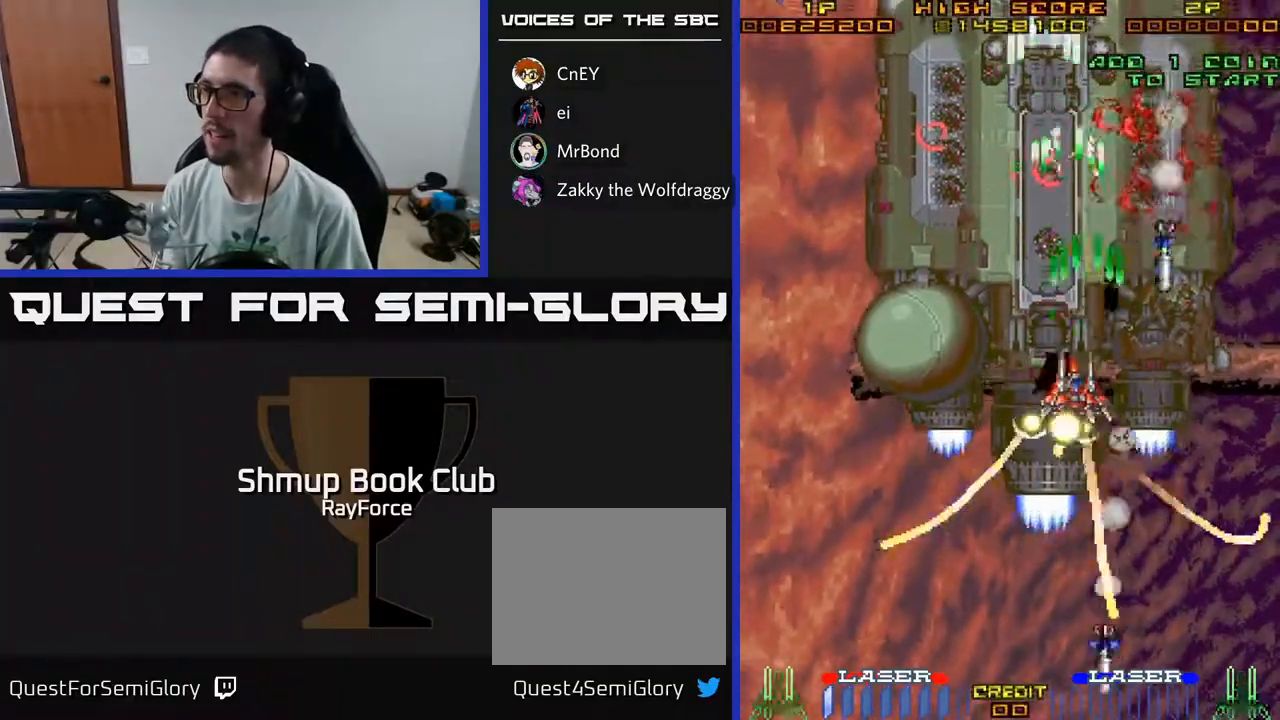
{"buttons": ["A", "DPAD_DOWN"], "left_stick": "center", "right_stick": "center", "events": [[83, "X", "up"], [100, "DPAD_DOWN", "down"], [167, "X", "down"], [283, "X", "up"], [500, "DPAD_LEFT", "up"]]}
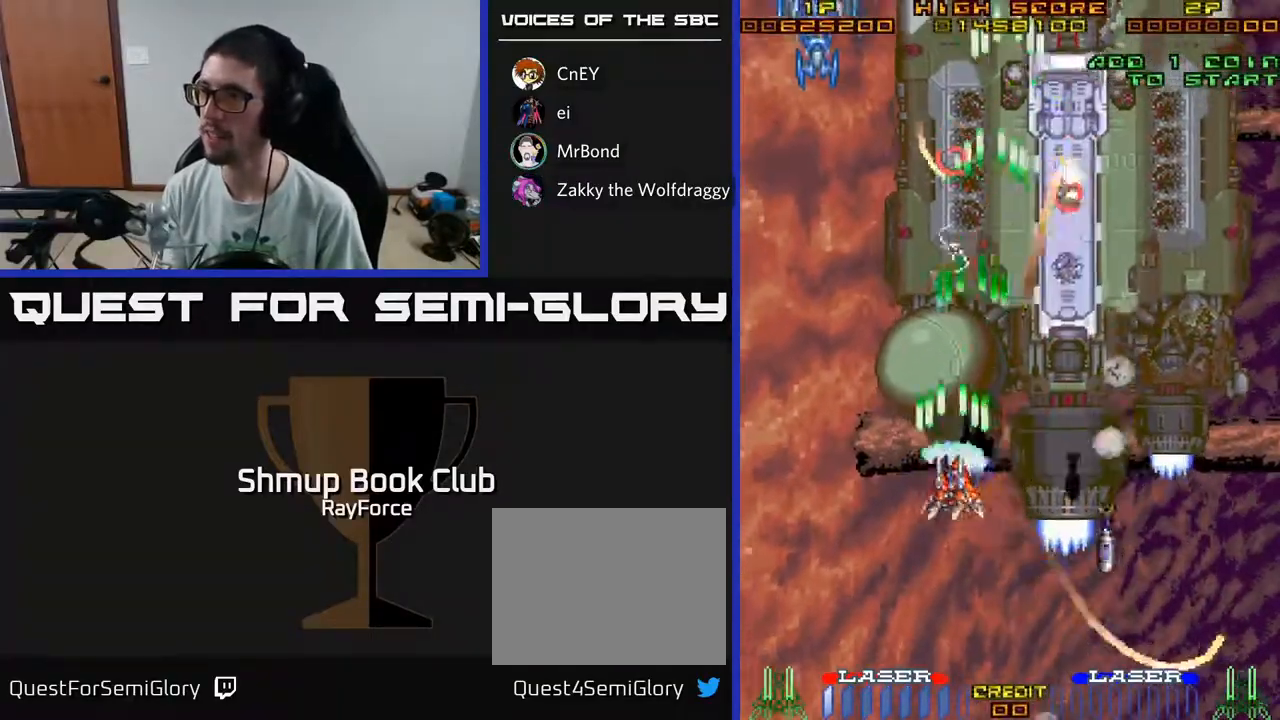
{"buttons": ["A", "DPAD_DOWN"], "left_stick": "center", "right_stick": "center", "events": [[150, "DPAD_LEFT", "down"], [250, "DPAD_LEFT", "up"], [283, "DPAD_RIGHT", "down"], [417, "DPAD_RIGHT", "up"]]}
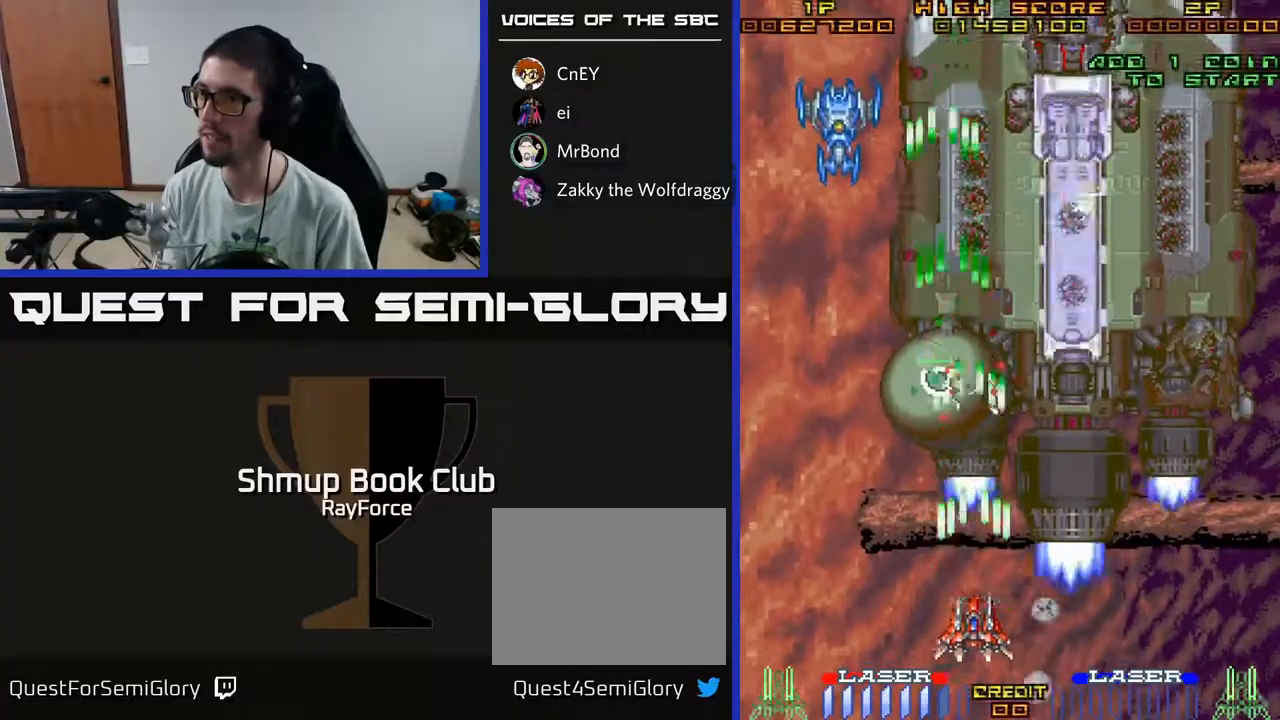
{"buttons": ["A", "X", "DPAD_RIGHT"], "left_stick": "center", "right_stick": "center"}
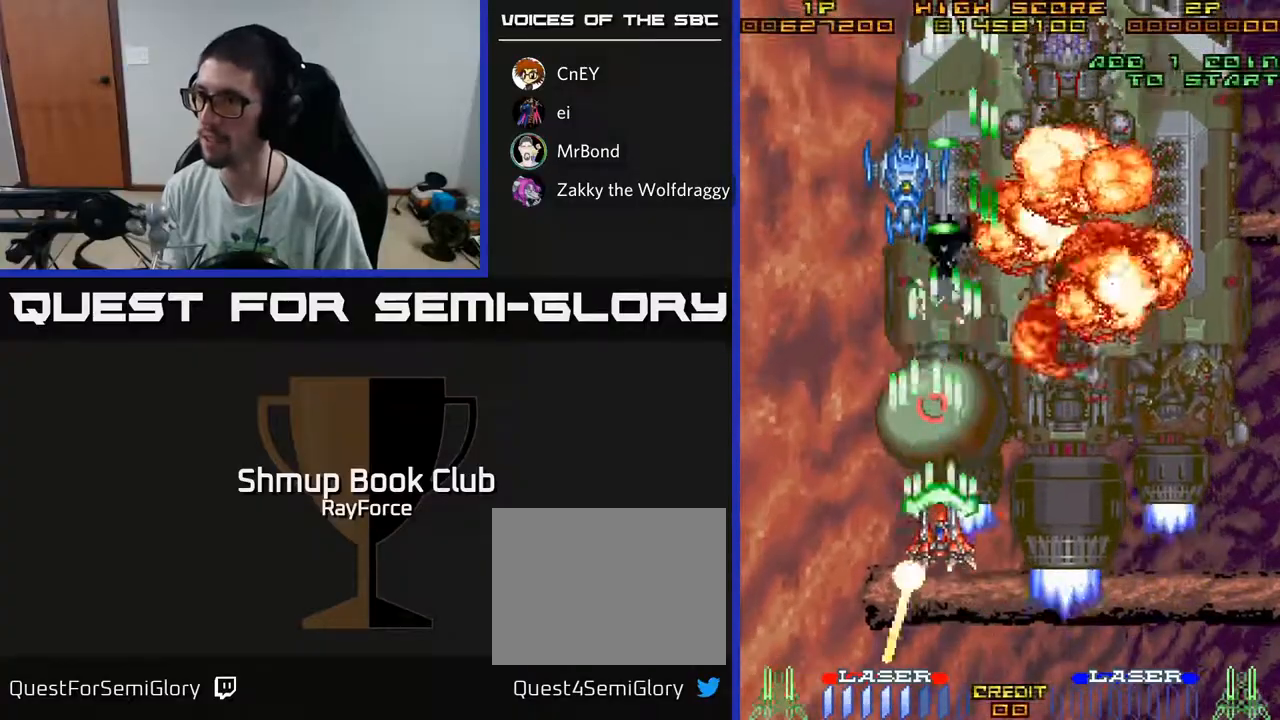
{"buttons": ["A", "DPAD_UP", "DPAD_RIGHT"], "left_stick": "center", "right_stick": "center", "events": [[83, "X", "up"], [233, "DPAD_UP", "down"], [250, "DPAD_RIGHT", "up"], [367, "DPAD_RIGHT", "down"]]}
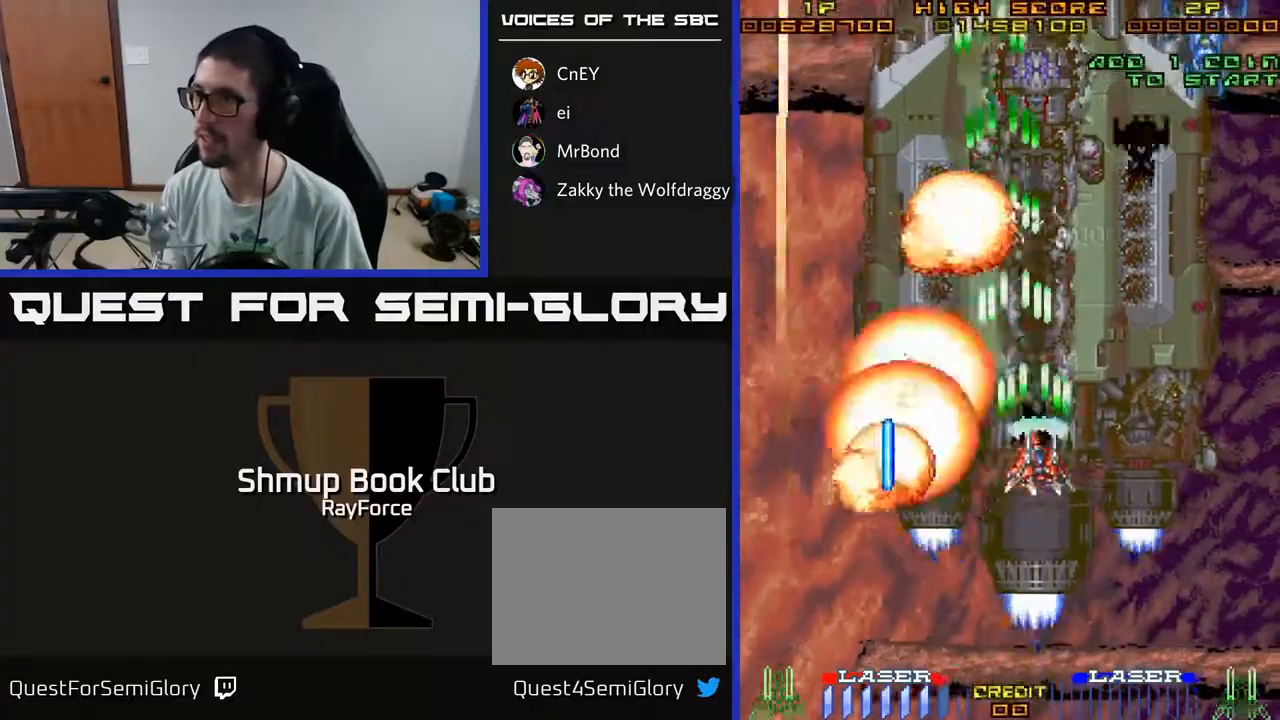
{"buttons": ["A", "DPAD_DOWN", "DPAD_LEFT"], "left_stick": "center", "right_stick": "center", "events": [[33, "DPAD_UP", "up"], [367, "DPAD_DOWN", "down"], [383, "DPAD_RIGHT", "up"], [467, "DPAD_LEFT", "down"]]}
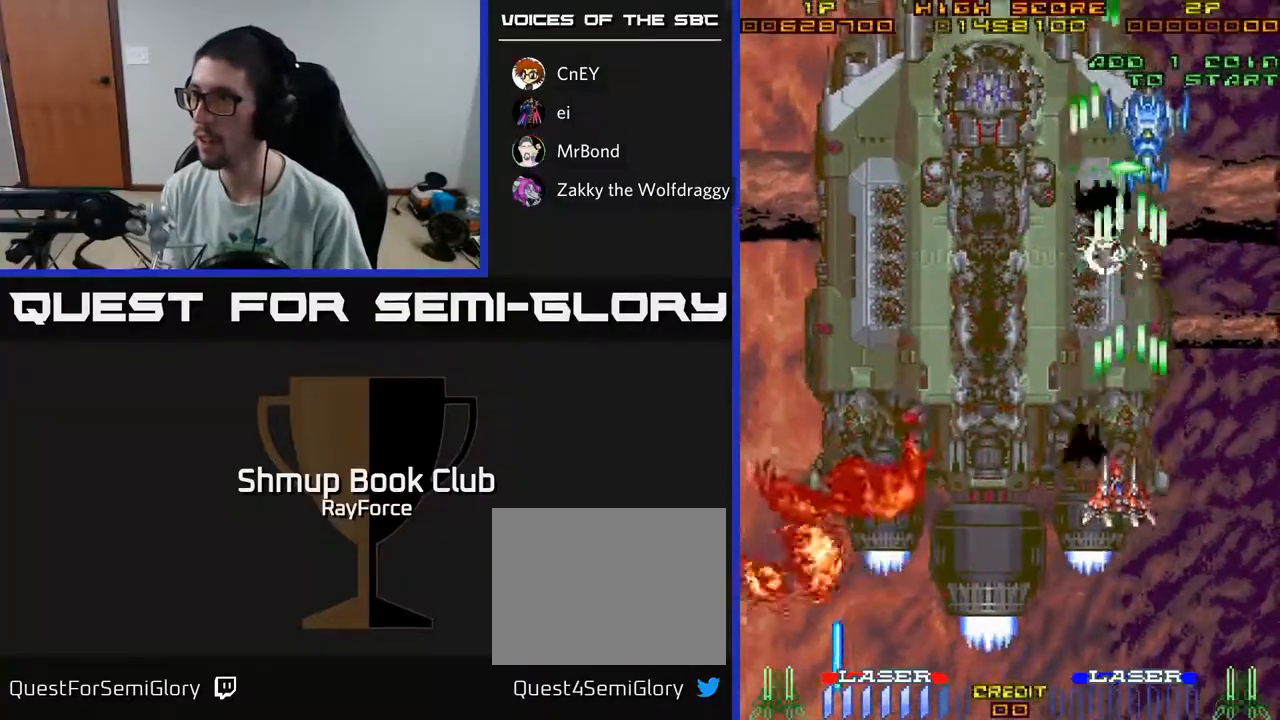
{"buttons": ["A", "DPAD_UP", "DPAD_LEFT"], "left_stick": "center", "right_stick": "center", "events": [[150, "DPAD_LEFT", "up"], [250, "X", "down"], [267, "DPAD_DOWN", "up"], [283, "DPAD_UP", "down"], [317, "DPAD_LEFT", "down"], [417, "X", "up"]]}
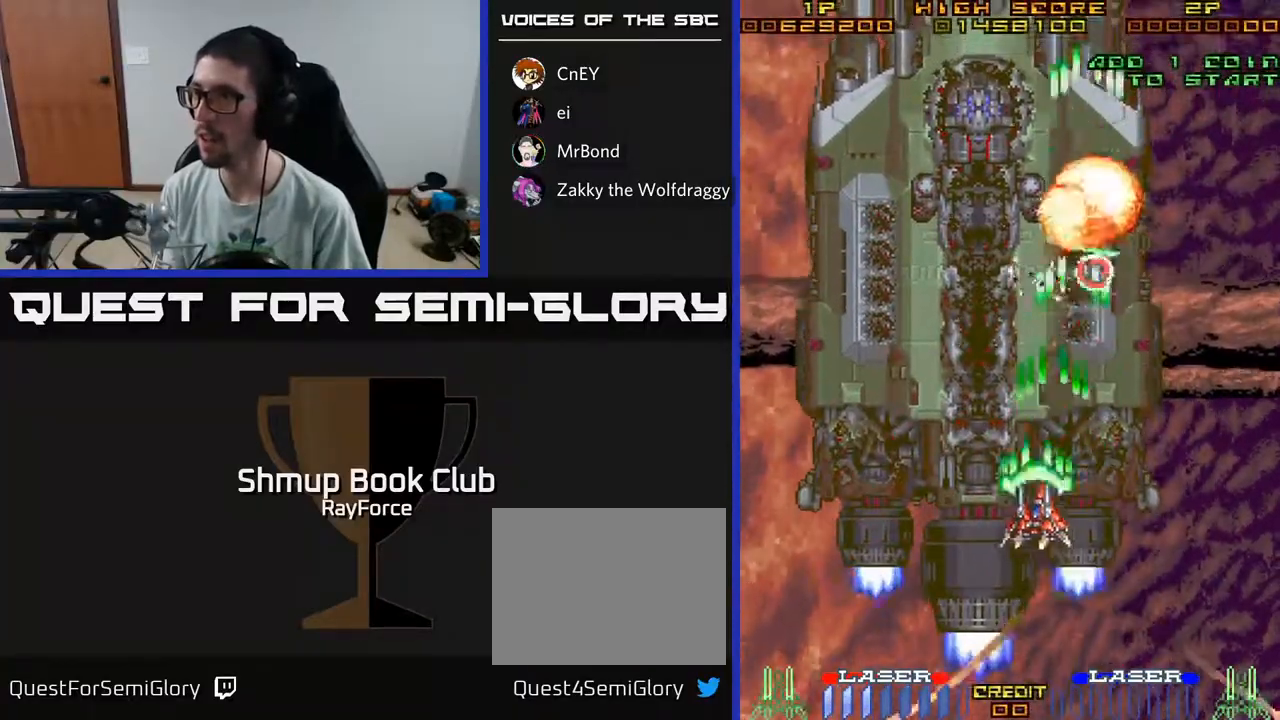
{"buttons": ["A", "DPAD_LEFT"], "left_stick": "center", "right_stick": "center", "events": [[17, "DPAD_UP", "up"]]}
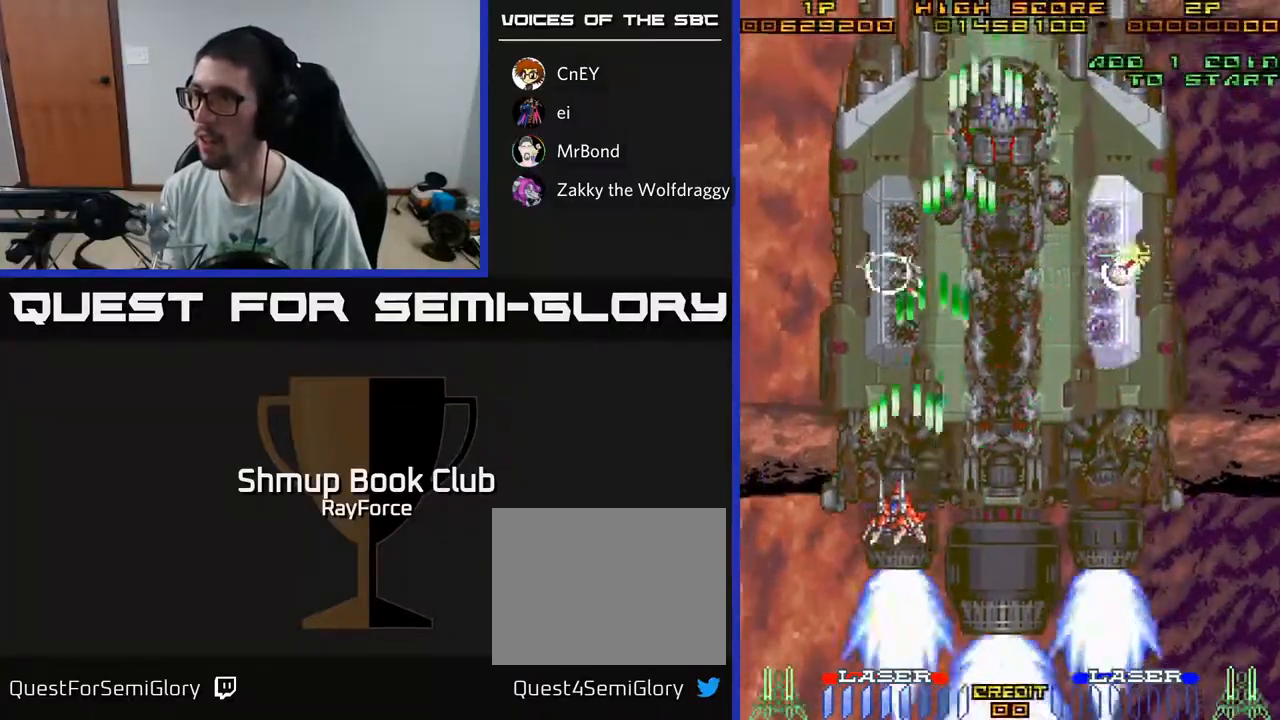
{"buttons": ["A", "DPAD_DOWN", "DPAD_RIGHT"], "left_stick": "center", "right_stick": "center"}
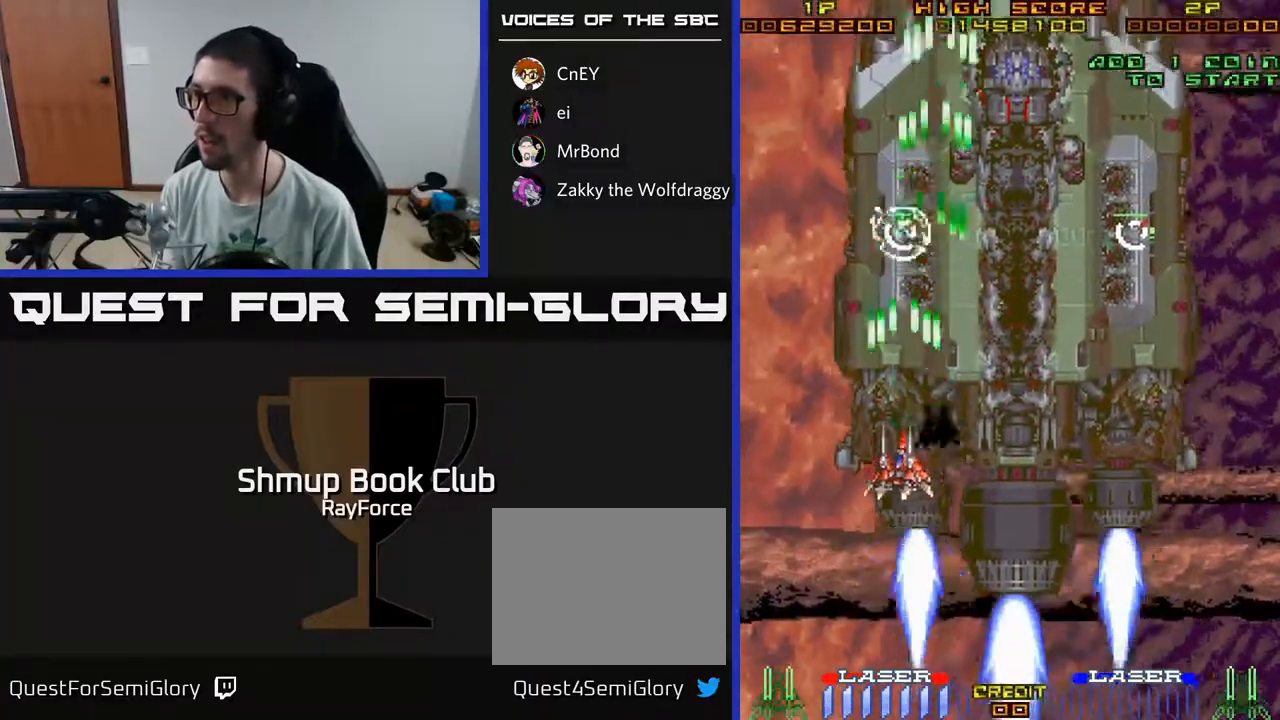
{"buttons": ["A", "DPAD_UP", "DPAD_RIGHT"], "left_stick": "center", "right_stick": "center", "events": [[17, "DPAD_DOWN", "up"], [67, "DPAD_UP", "down"], [83, "X", "down"], [100, "DPAD_RIGHT", "up"], [167, "DPAD_RIGHT", "down"], [267, "X", "up"]]}
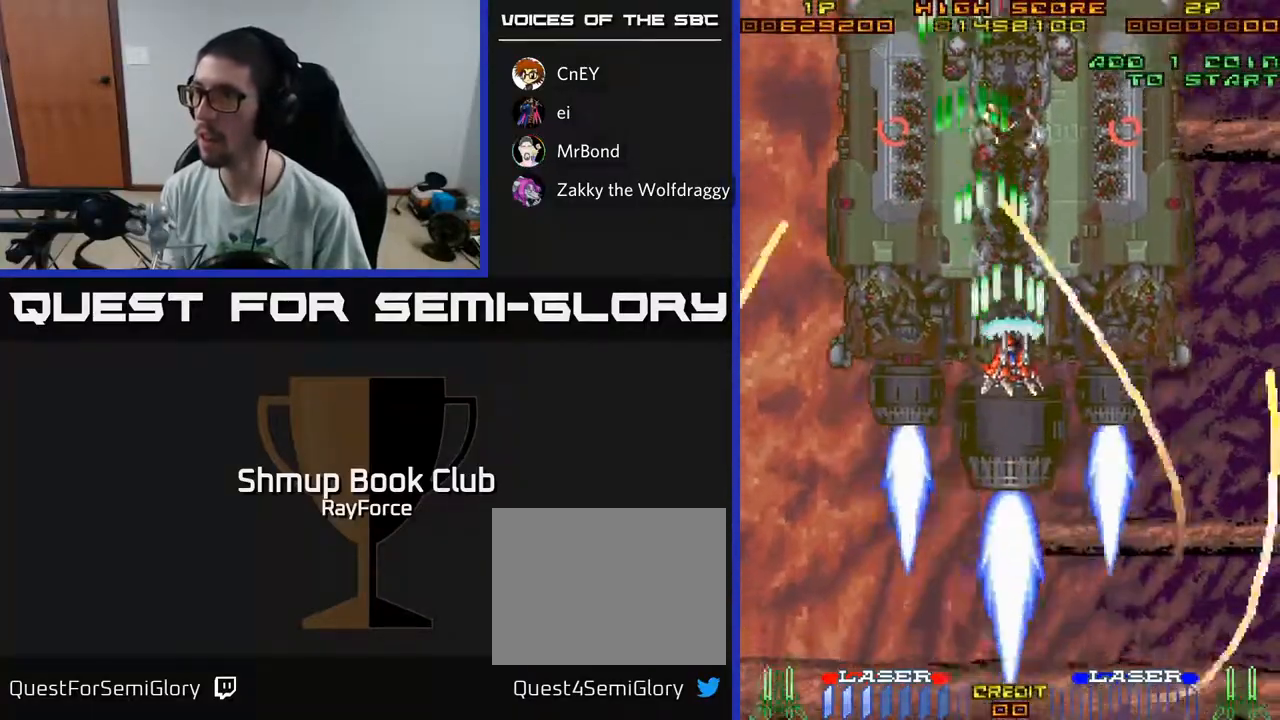
{"buttons": ["A", "DPAD_UP"], "left_stick": "center", "right_stick": "center", "events": [[400, "DPAD_RIGHT", "up"]]}
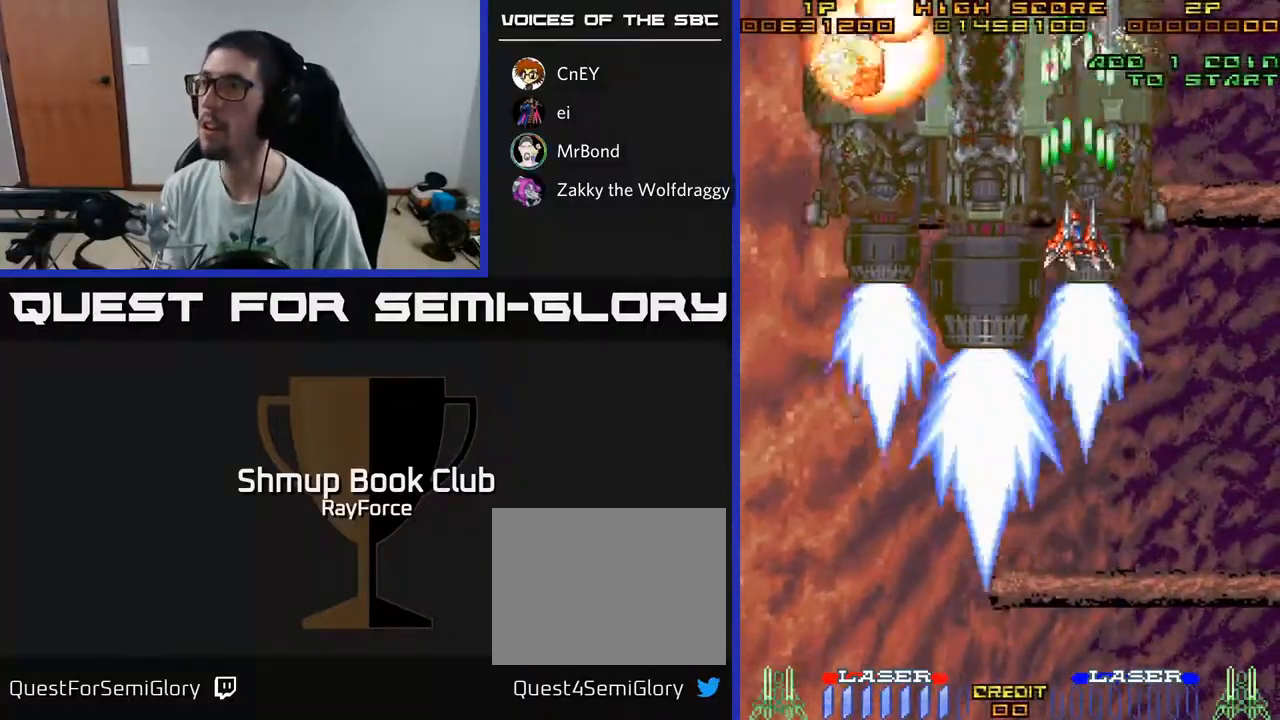
{"buttons": ["A", "DPAD_DOWN", "DPAD_LEFT"], "left_stick": "center", "right_stick": "center", "events": [[133, "X", "down"], [167, "DPAD_LEFT", "down"], [183, "DPAD_UP", "up"], [233, "DPAD_DOWN", "down"], [267, "X", "up"], [350, "X", "down"], [467, "X", "up"]]}
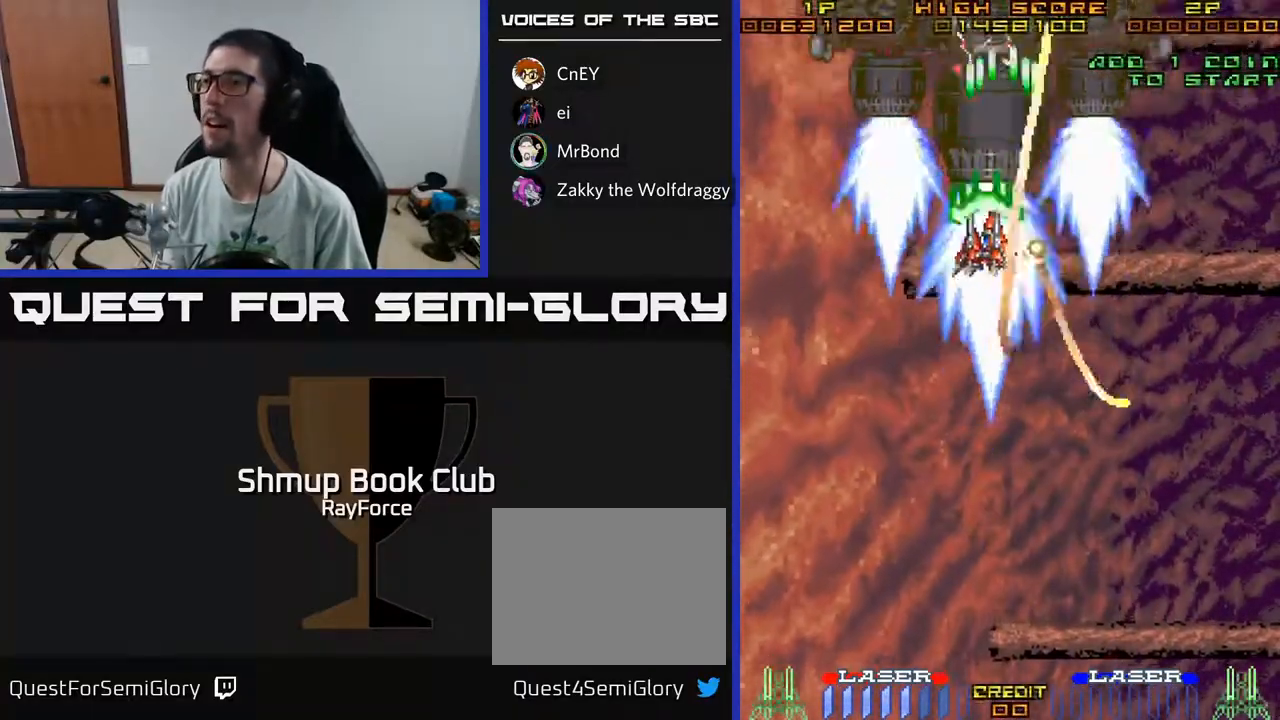
{"buttons": ["A", "X", "DPAD_UP"], "left_stick": "center", "right_stick": "center"}
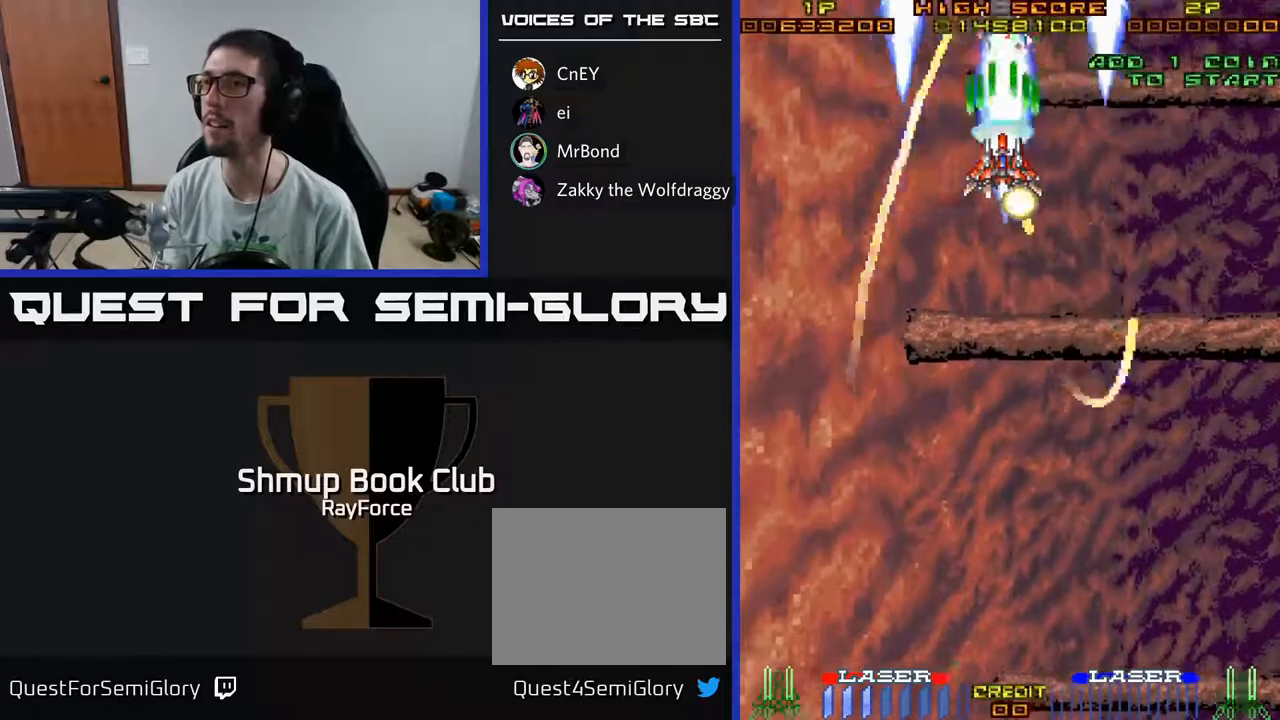
{"buttons": ["A", "DPAD_DOWN"], "left_stick": "center", "right_stick": "center", "events": [[50, "X", "up"], [117, "X", "down"], [233, "DPAD_UP", "up"], [250, "X", "up"], [350, "DPAD_DOWN", "down"]]}